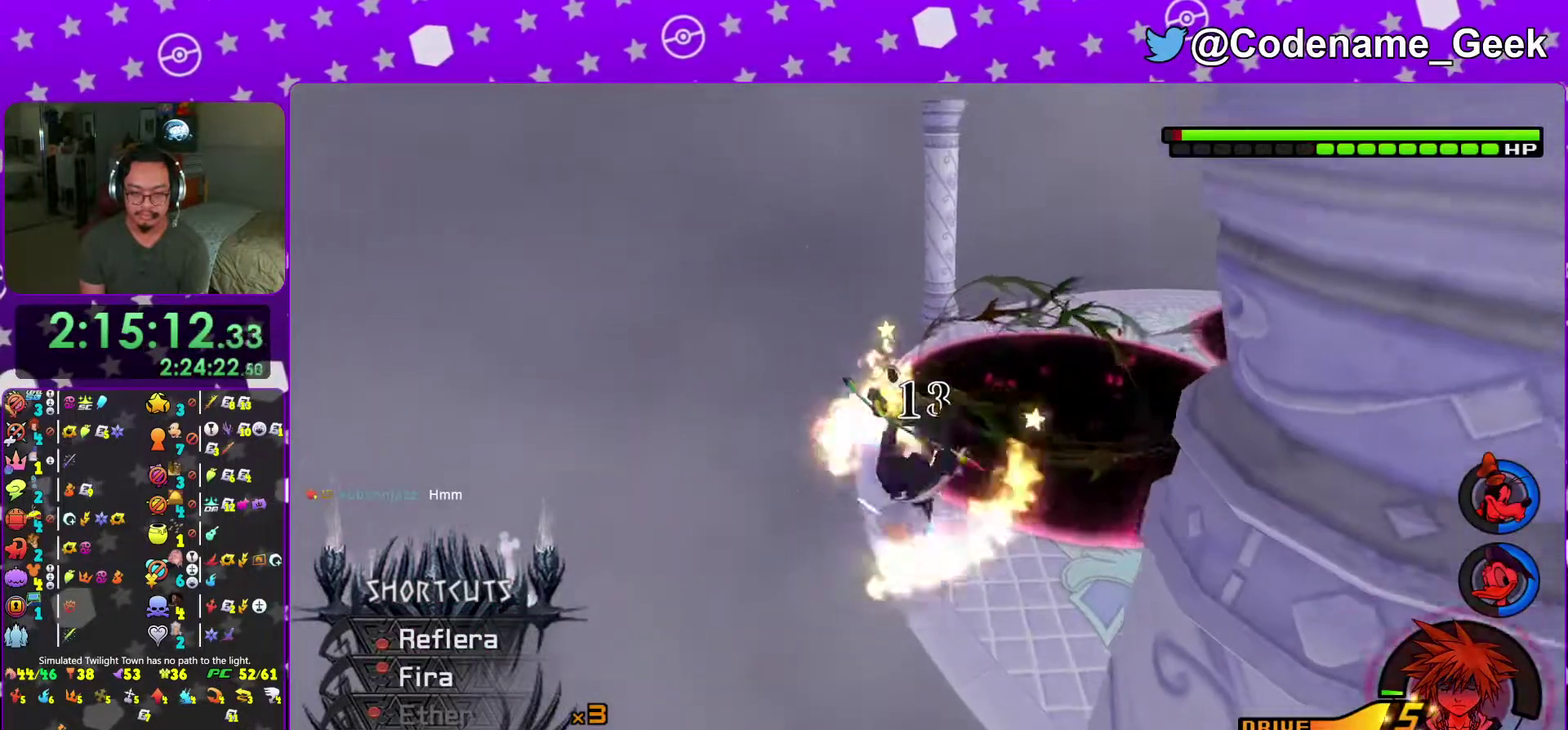
Gameplay with a controller (Nintendo layout); each line is a JSON object with the inputs held at the frame after it (dt_ms = milliseconds from this image to that frame). "events" lists button and stick changes between this image and that frame as [ms after this image, input, new state], when the widget could be followed in between. This overlay highlights the sticks when they move; stick clicks (L3 R3) are not distinguishable. Not read: L3 R3 SELECT START.
{"dt_ms": 400, "buttons": [], "left_stick": "down-left", "right_stick": "center", "events": [[16, "X", "down"], [100, "X", "up"], [200, "right_stick", "down"], [233, "left_stick", "left"], [317, "left_stick", "down-left"], [317, "right_stick", "center"]]}
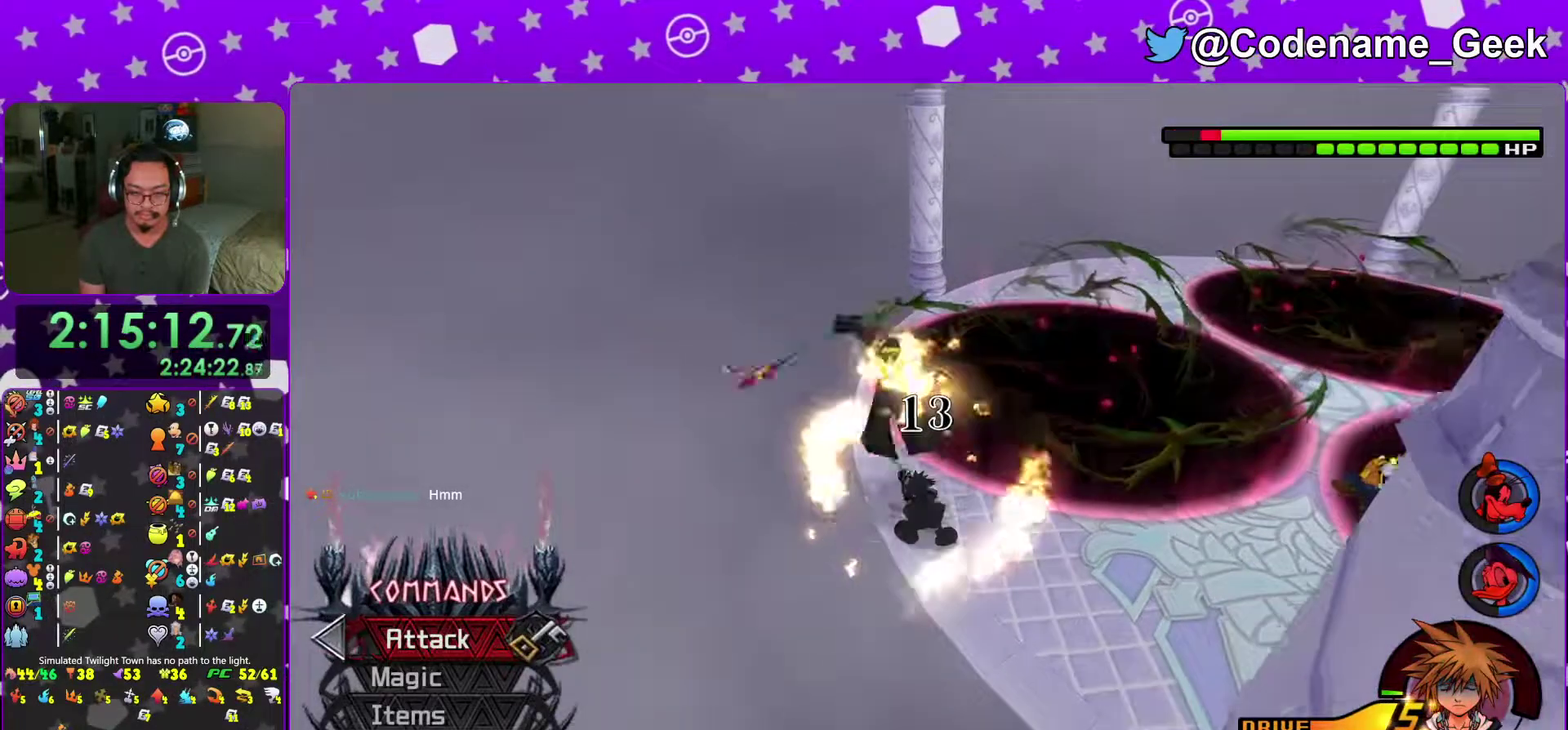
{"dt_ms": 601, "buttons": [], "left_stick": "center", "right_stick": "center", "events": [[83, "B", "down"], [83, "left_stick", "up-left"], [134, "left_stick", "center"], [150, "B", "up"], [200, "A", "down"], [317, "A", "up"], [367, "A", "down"], [451, "A", "up"]]}
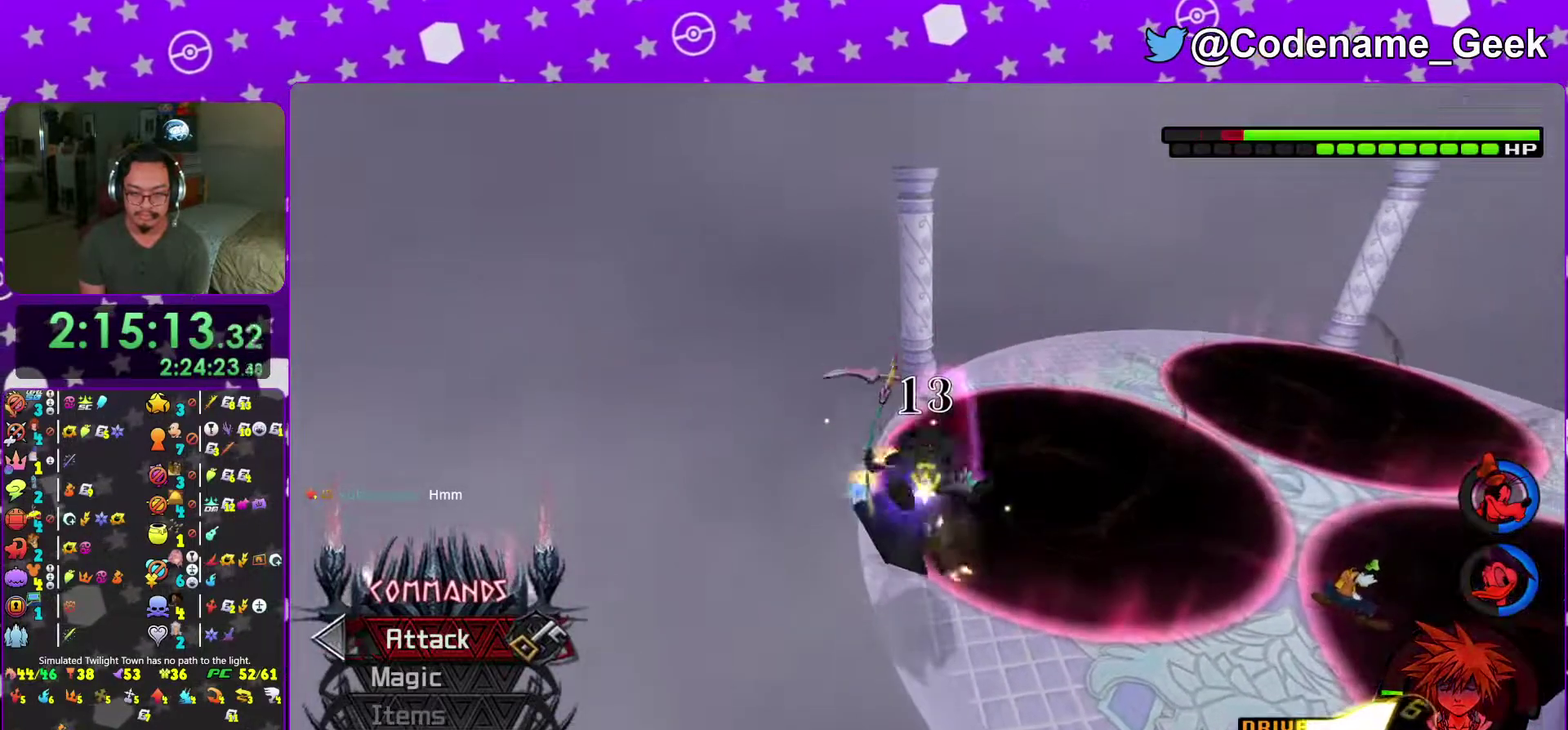
{"dt_ms": 400, "buttons": [], "left_stick": "center", "right_stick": "center", "events": [[233, "Y", "down"], [350, "Y", "up"]]}
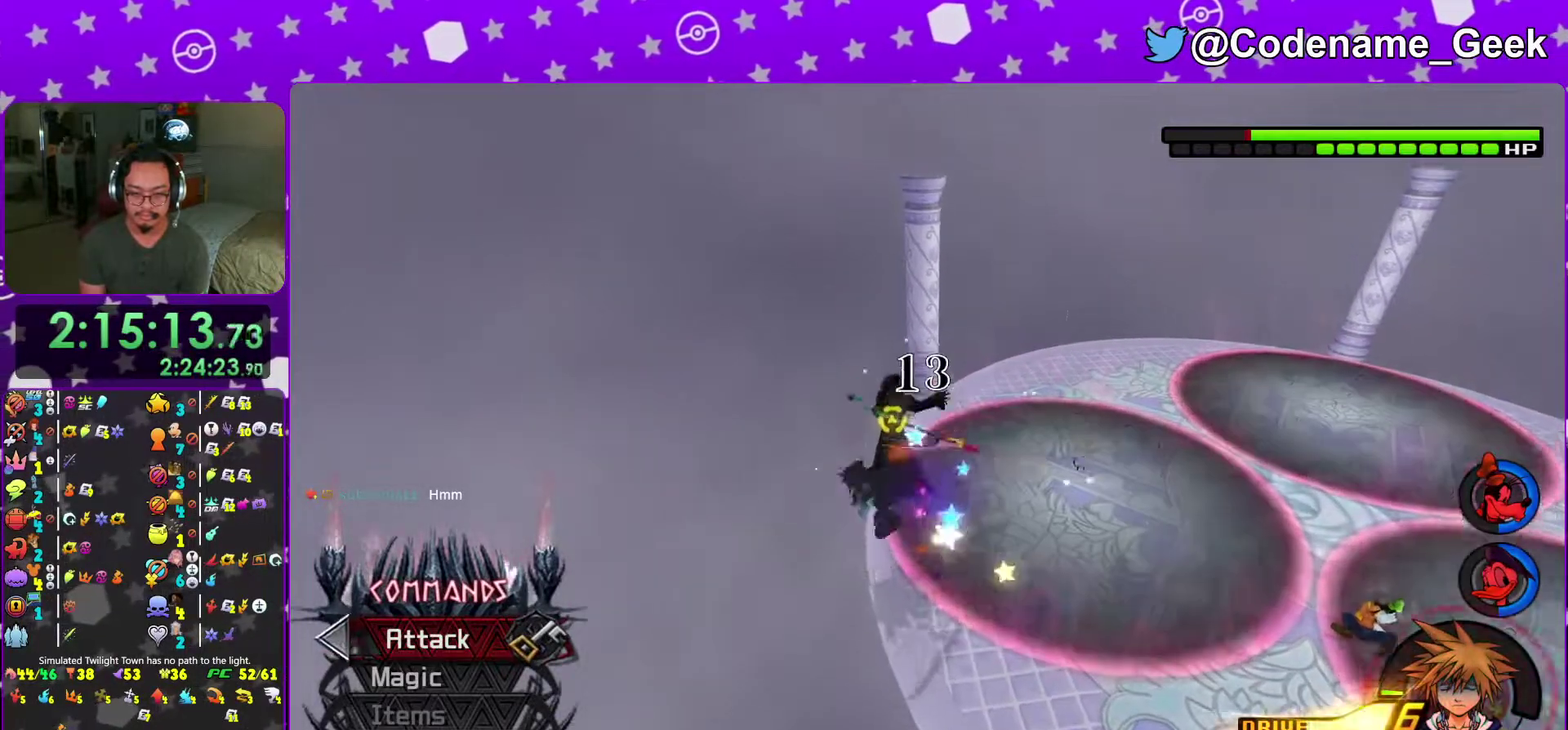
{"dt_ms": 601, "buttons": ["X"], "left_stick": "up", "right_stick": "down-right", "events": [[33, "Y", "down"], [150, "Y", "up"], [200, "Y", "down"], [284, "Y", "up"], [417, "left_stick", "up"], [534, "X", "down"], [551, "right_stick", "down-right"]]}
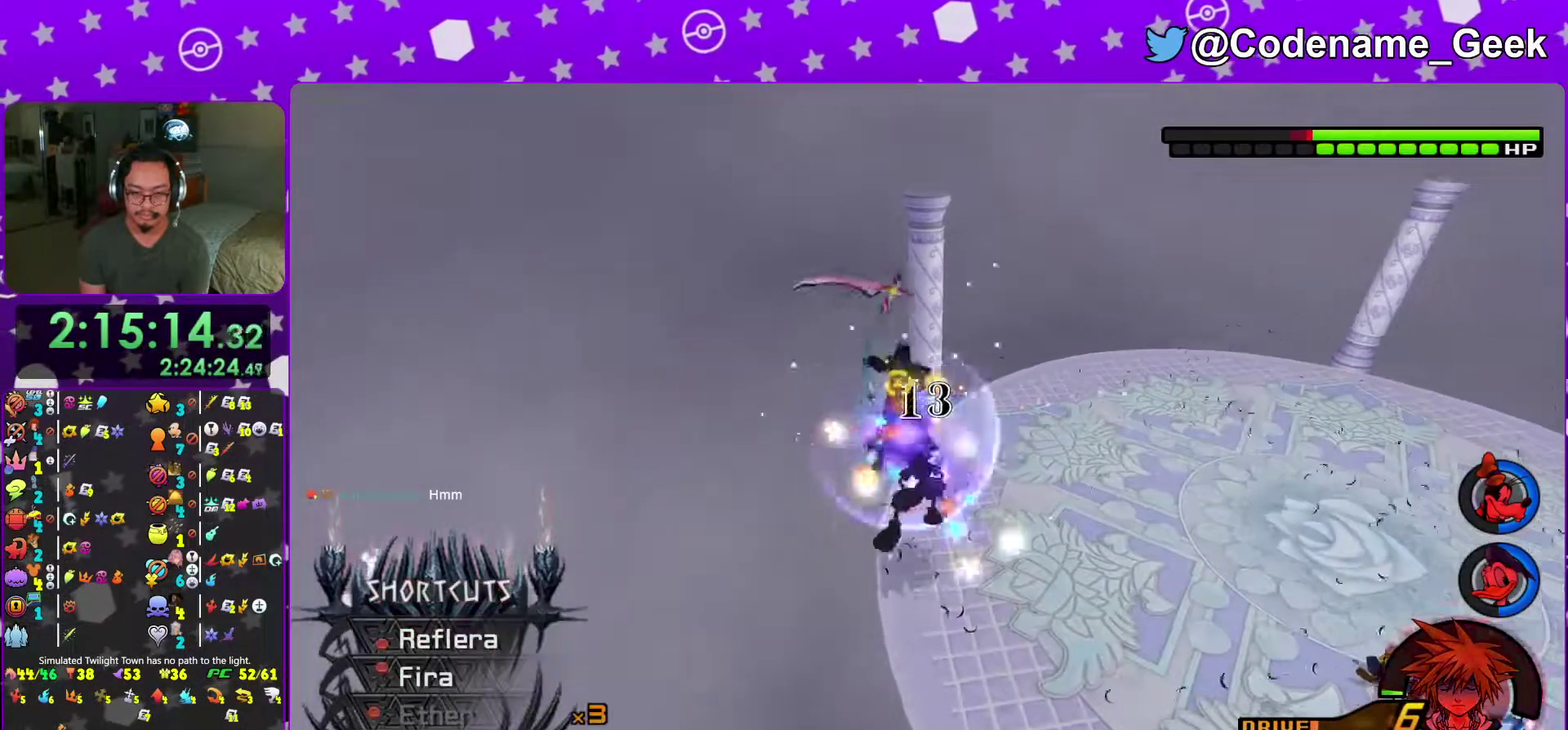
{"dt_ms": 300, "buttons": ["X"], "left_stick": "up", "right_stick": "center", "events": [[33, "X", "up"], [66, "right_stick", "center"], [100, "X", "down"], [217, "X", "up"], [283, "X", "down"]]}
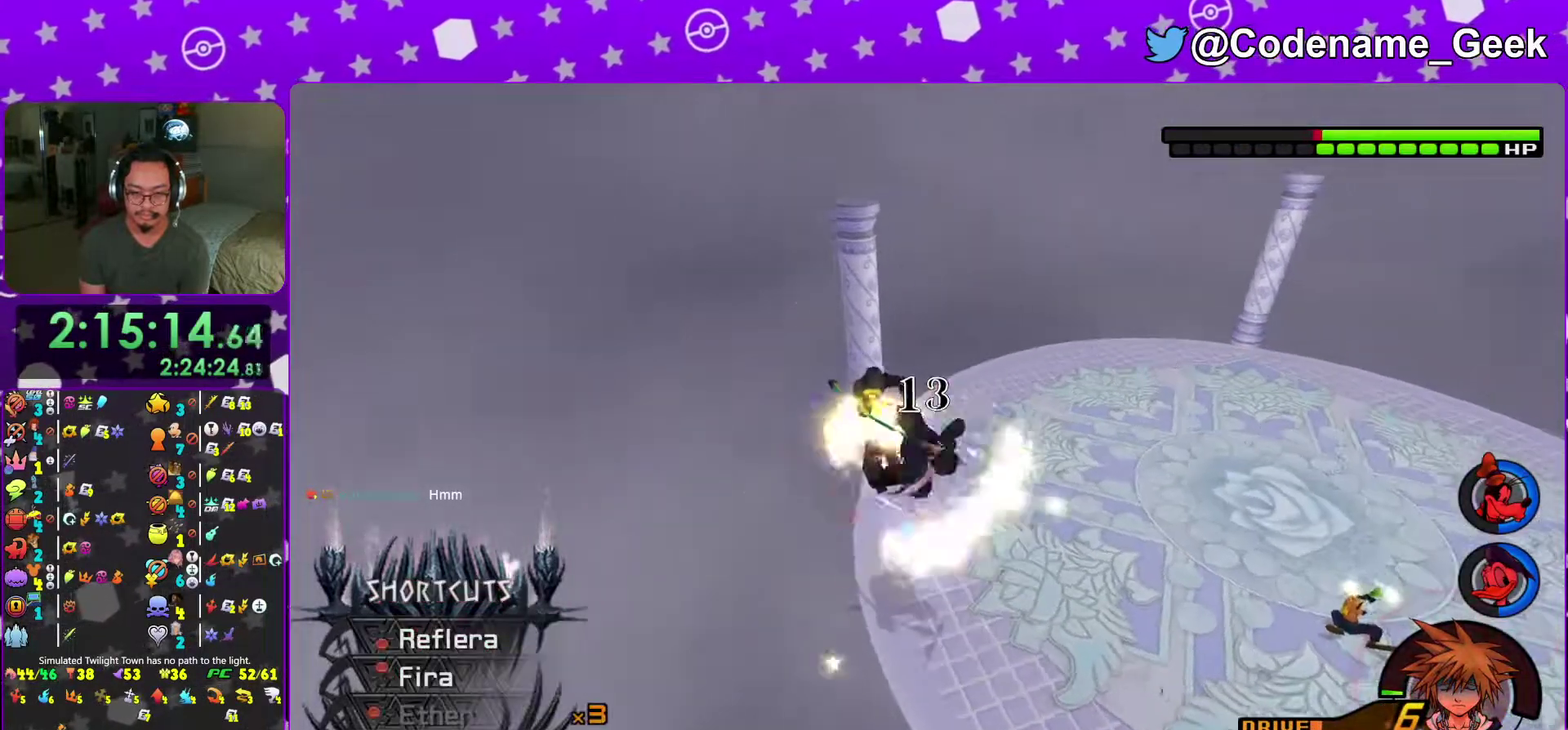
{"dt_ms": 701, "buttons": [], "left_stick": "center", "right_stick": "center", "events": [[117, "X", "up"], [300, "A", "down"], [367, "left_stick", "center"], [400, "A", "up"], [484, "A", "down"], [601, "A", "up"]]}
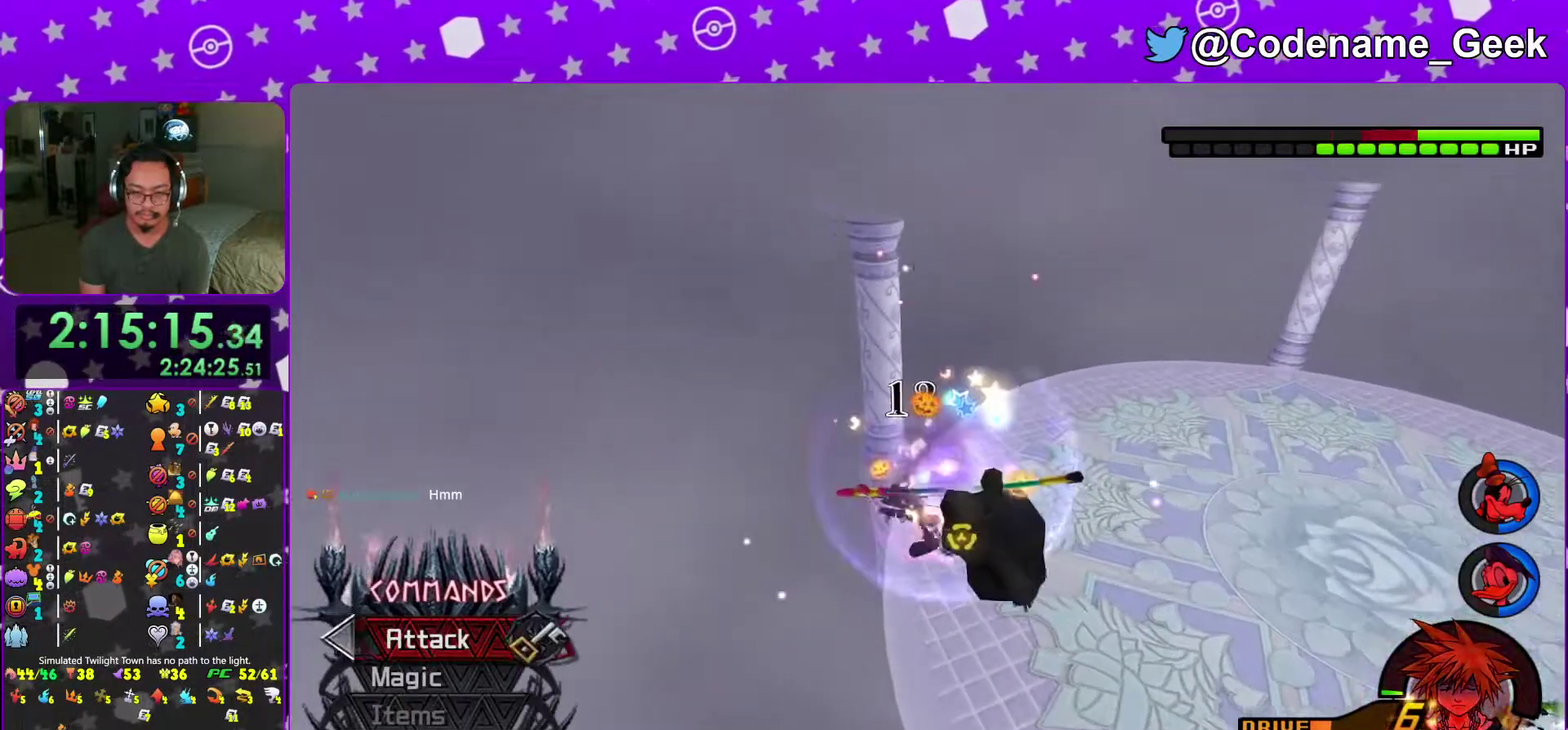
{"dt_ms": 300, "buttons": ["X"], "left_stick": "right", "right_stick": "right", "events": [[66, "left_stick", "right"], [100, "right_stick", "down-right"], [217, "right_stick", "right"], [300, "X", "down"]]}
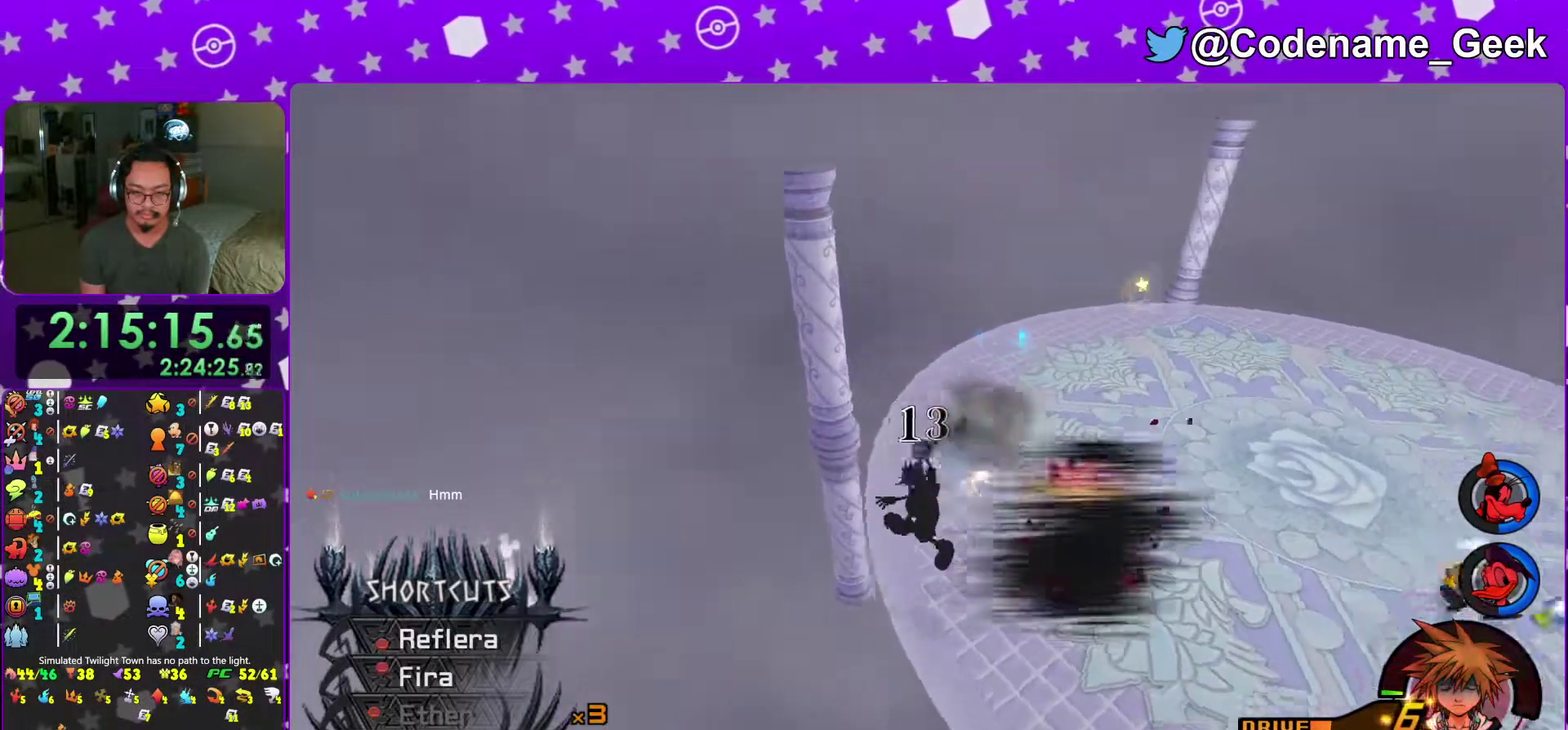
{"dt_ms": 701, "buttons": [], "left_stick": "up-right", "right_stick": "center", "events": [[83, "X", "up"], [167, "right_stick", "center"], [334, "left_stick", "up-right"]]}
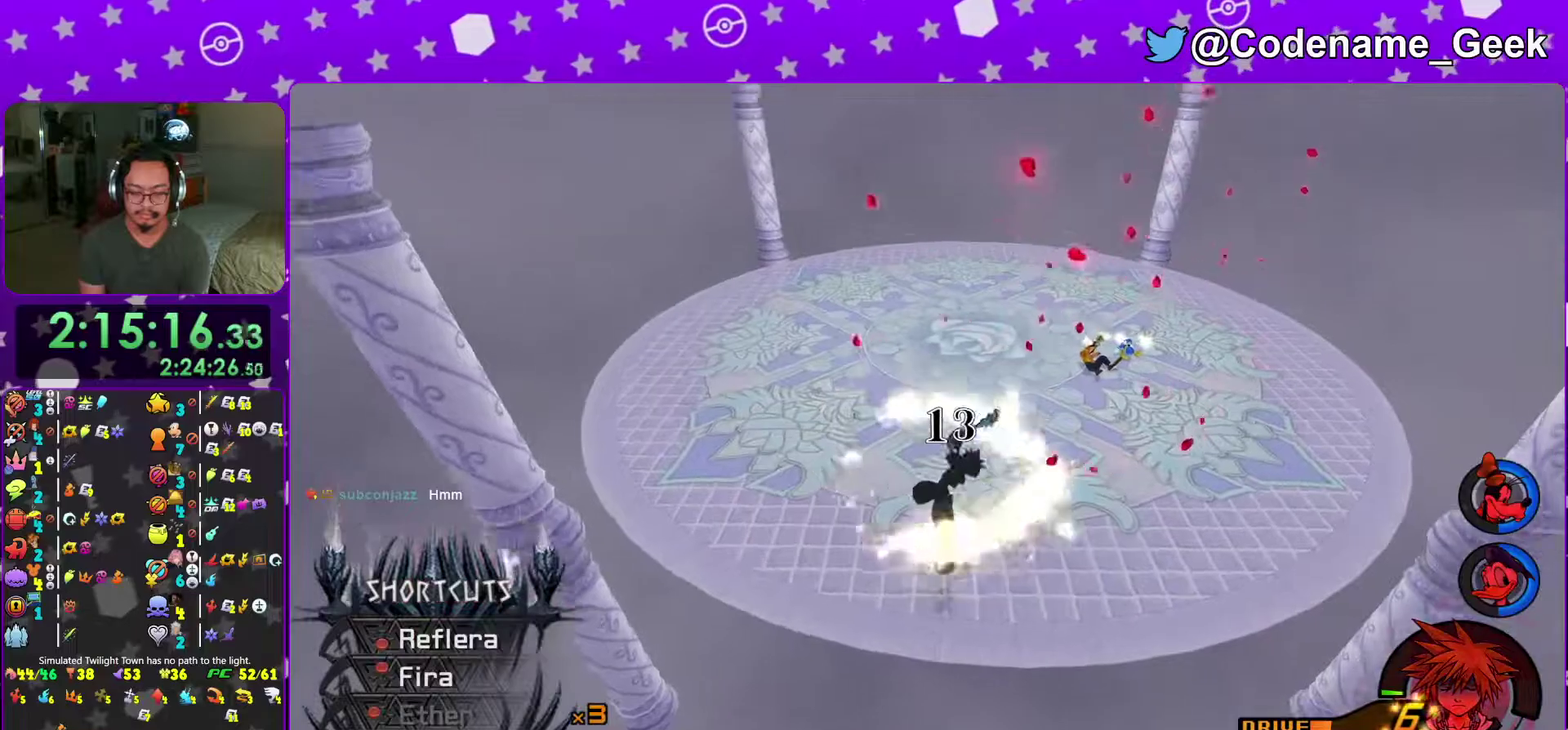
{"dt_ms": 300, "buttons": ["B"], "left_stick": "up-right", "right_stick": "center", "events": [[100, "B", "down"], [183, "B", "up"], [250, "B", "down"]]}
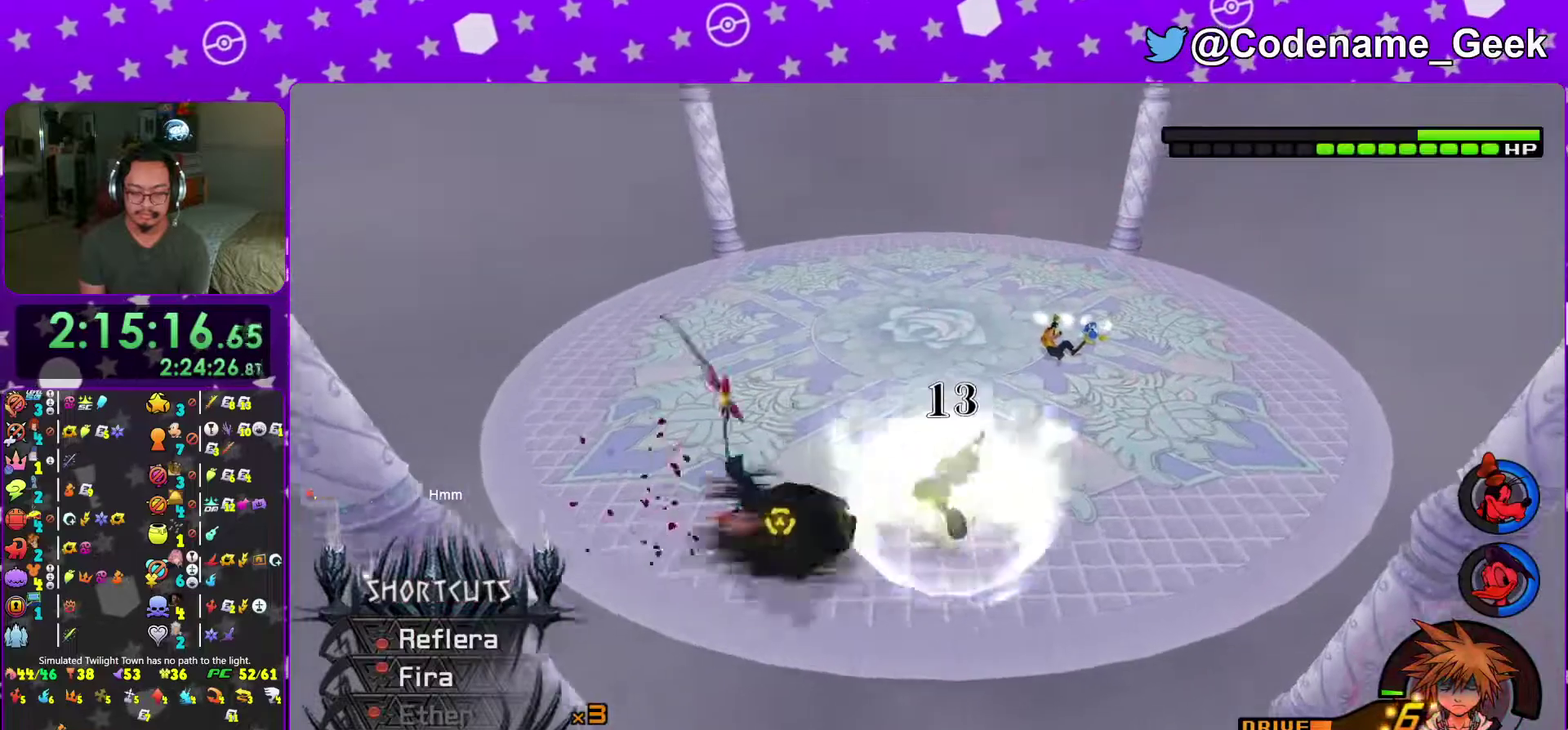
{"dt_ms": 701, "buttons": [], "left_stick": "up", "right_stick": "up", "events": [[83, "B", "up"], [133, "B", "down"], [250, "B", "up"], [284, "left_stick", "up"], [701, "right_stick", "up"]]}
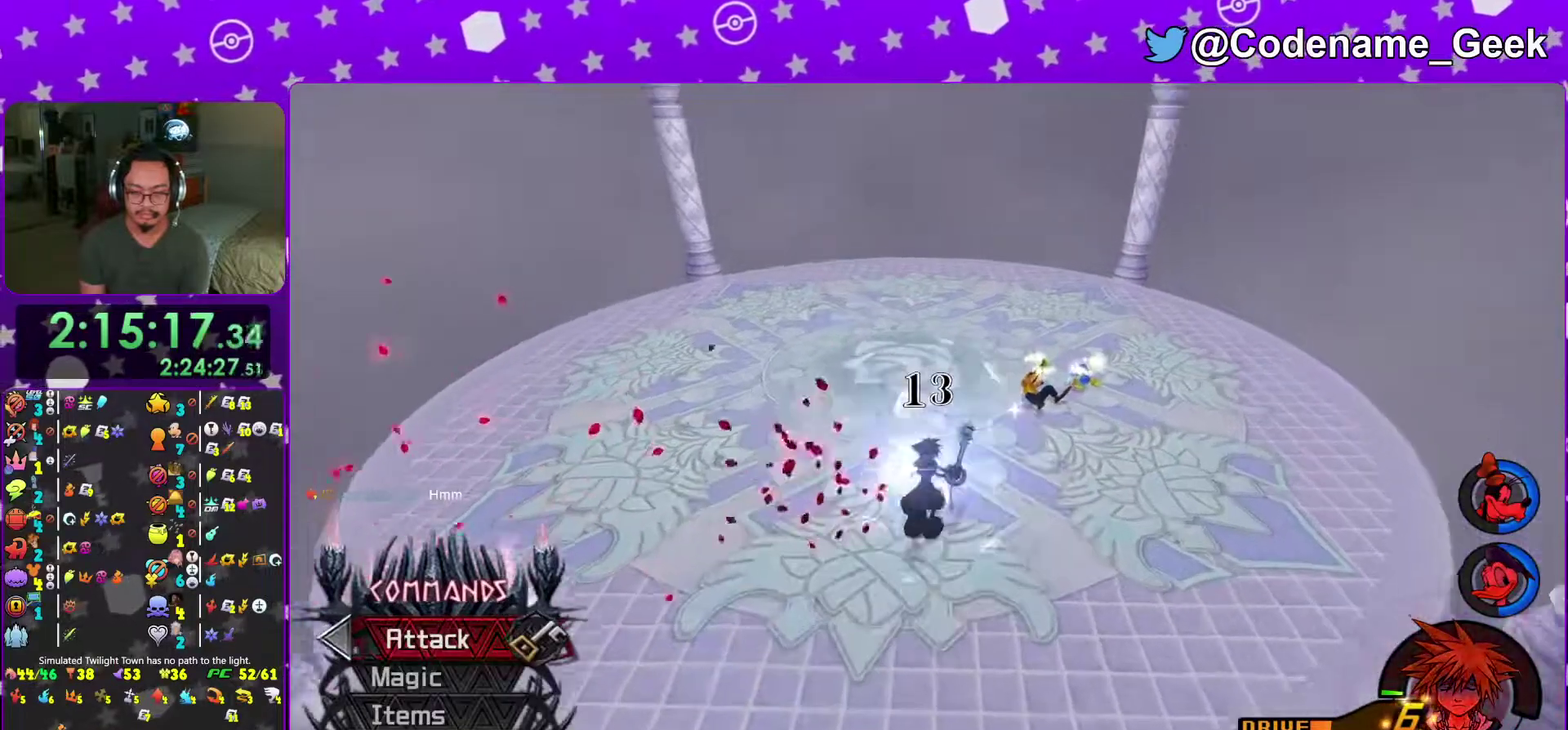
{"dt_ms": 300, "buttons": [], "left_stick": "up", "right_stick": "center", "events": [[116, "right_stick", "center"]]}
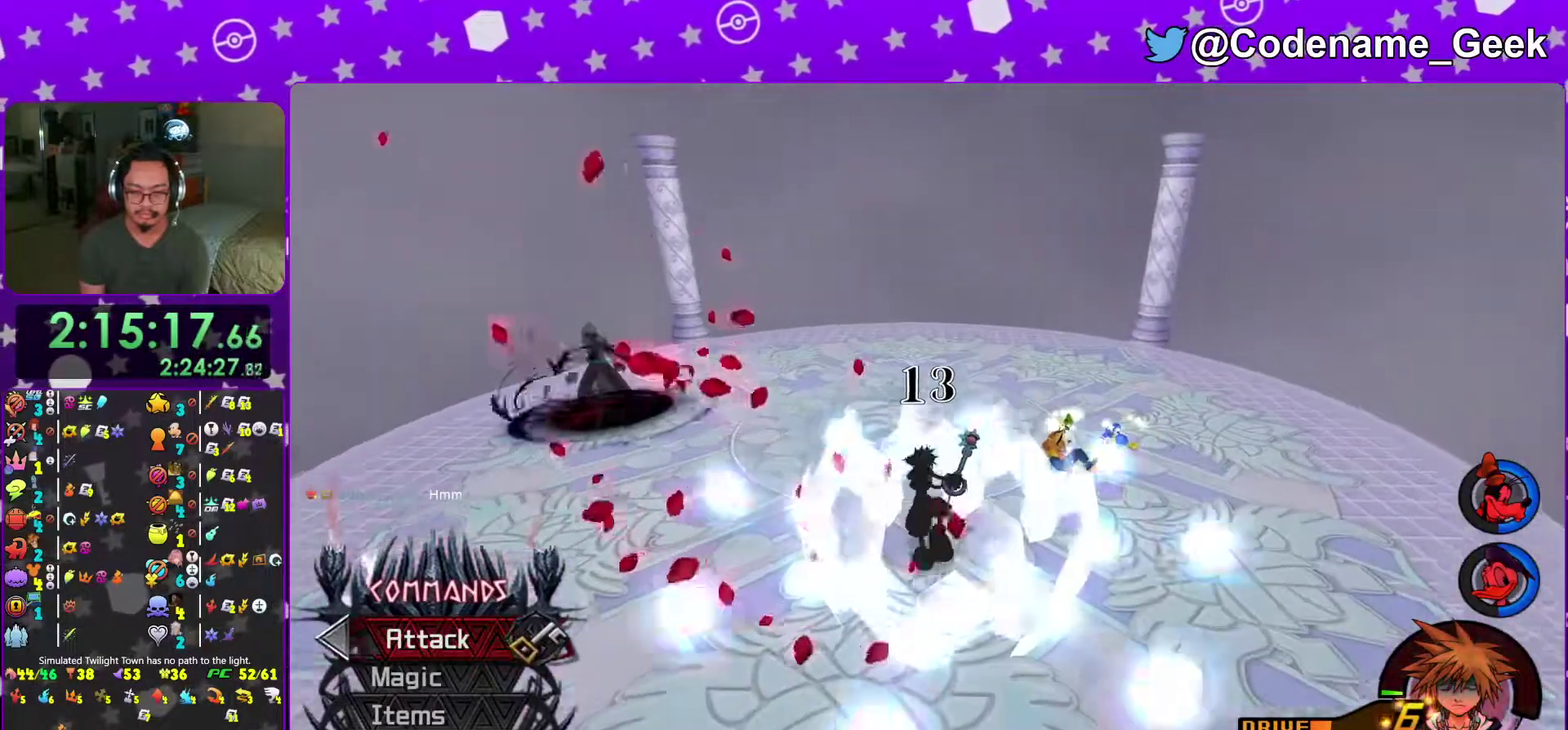
{"dt_ms": 701, "buttons": [], "left_stick": "up-left", "right_stick": "center", "events": [[434, "left_stick", "up-left"], [450, "right_stick", "down"], [551, "right_stick", "center"], [584, "X", "down"], [667, "X", "up"]]}
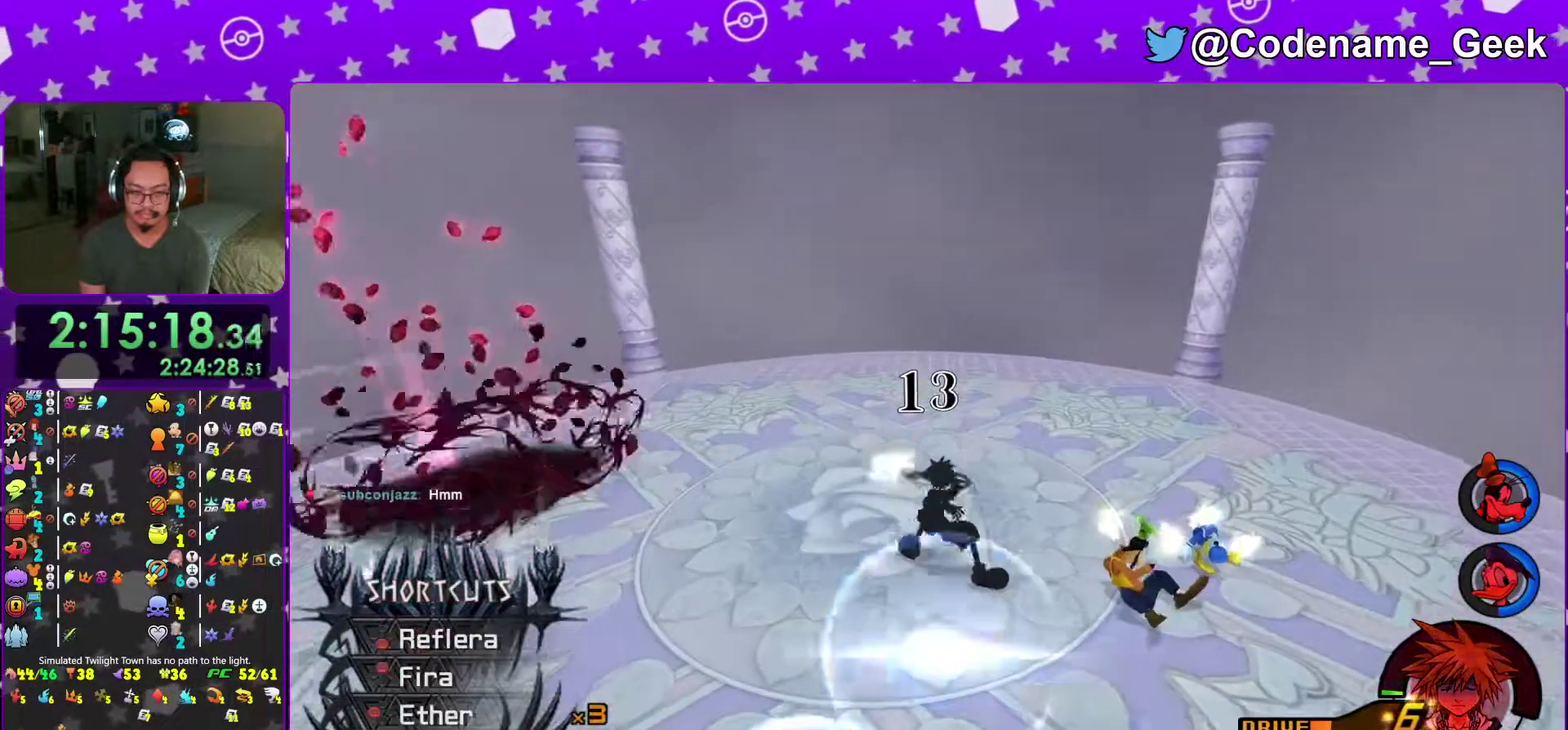
{"dt_ms": 300, "buttons": [], "left_stick": "up-left", "right_stick": "center", "events": [[50, "X", "down"], [133, "X", "up"], [217, "X", "down"], [300, "X", "up"]]}
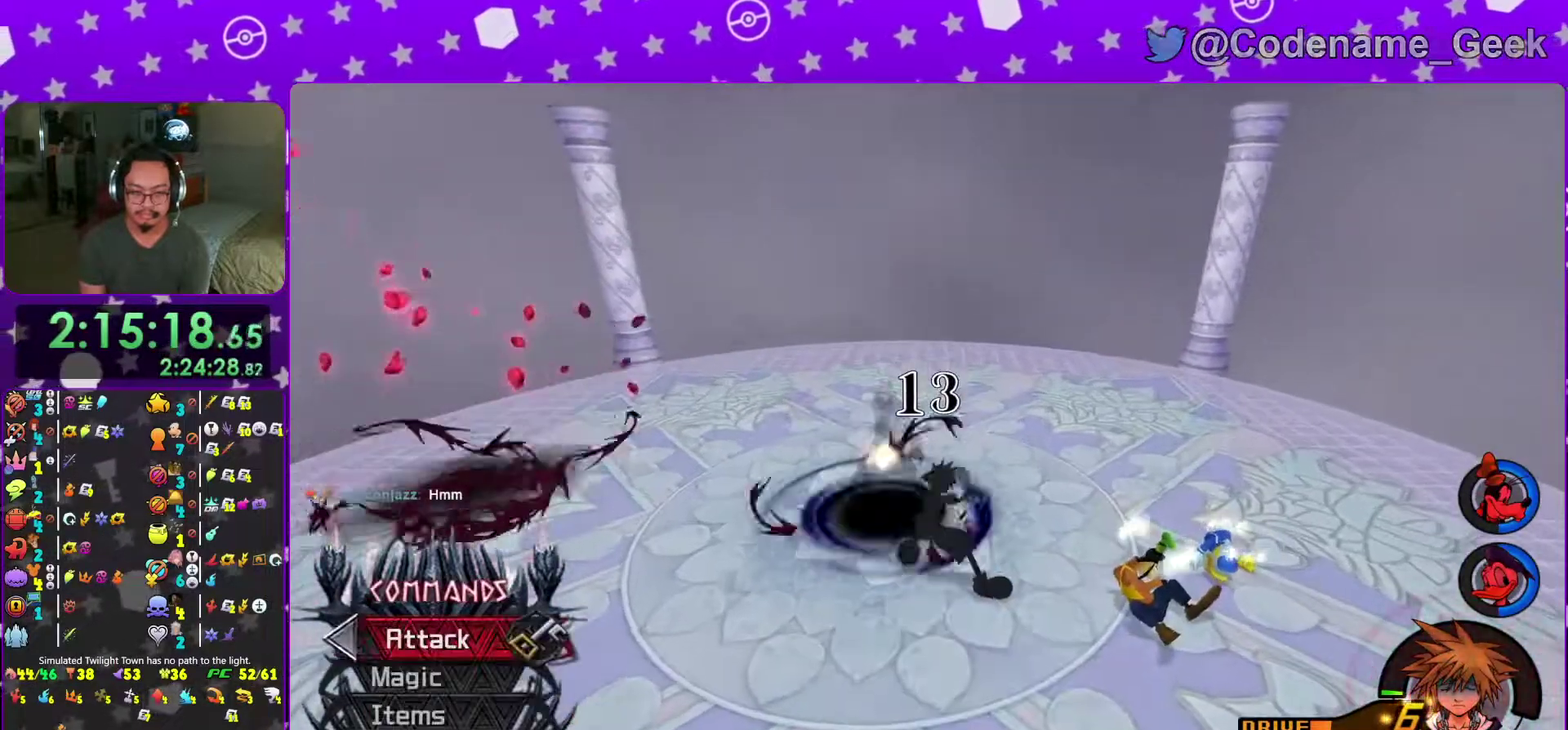
{"dt_ms": 901, "buttons": [], "left_stick": "left", "right_stick": "center", "events": [[584, "right_stick", "down"], [634, "left_stick", "down-left"], [717, "right_stick", "right"], [734, "left_stick", "down"], [767, "right_stick", "center"], [851, "left_stick", "down-left"], [901, "left_stick", "left"]]}
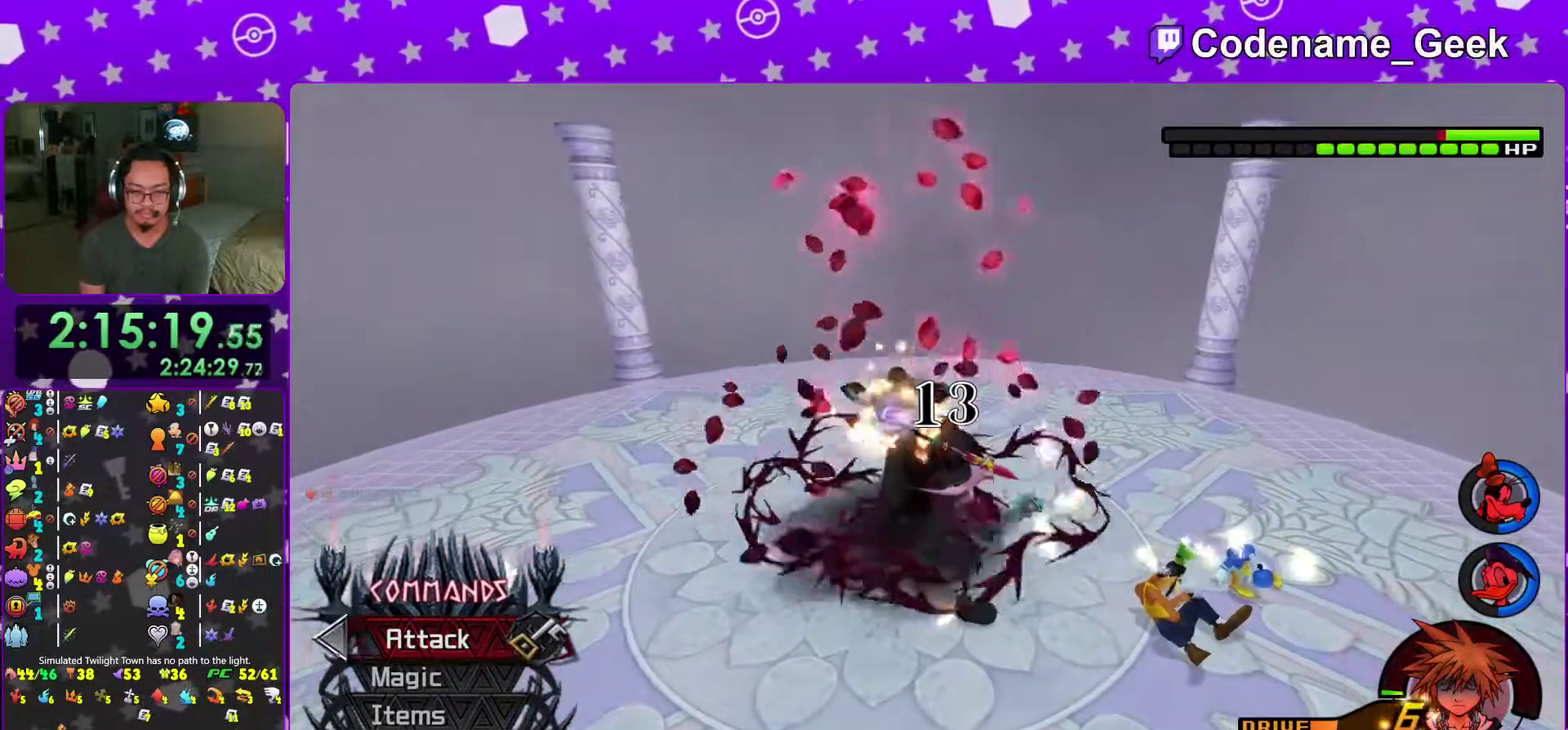
{"dt_ms": 300, "buttons": [], "left_stick": "center", "right_stick": "center"}
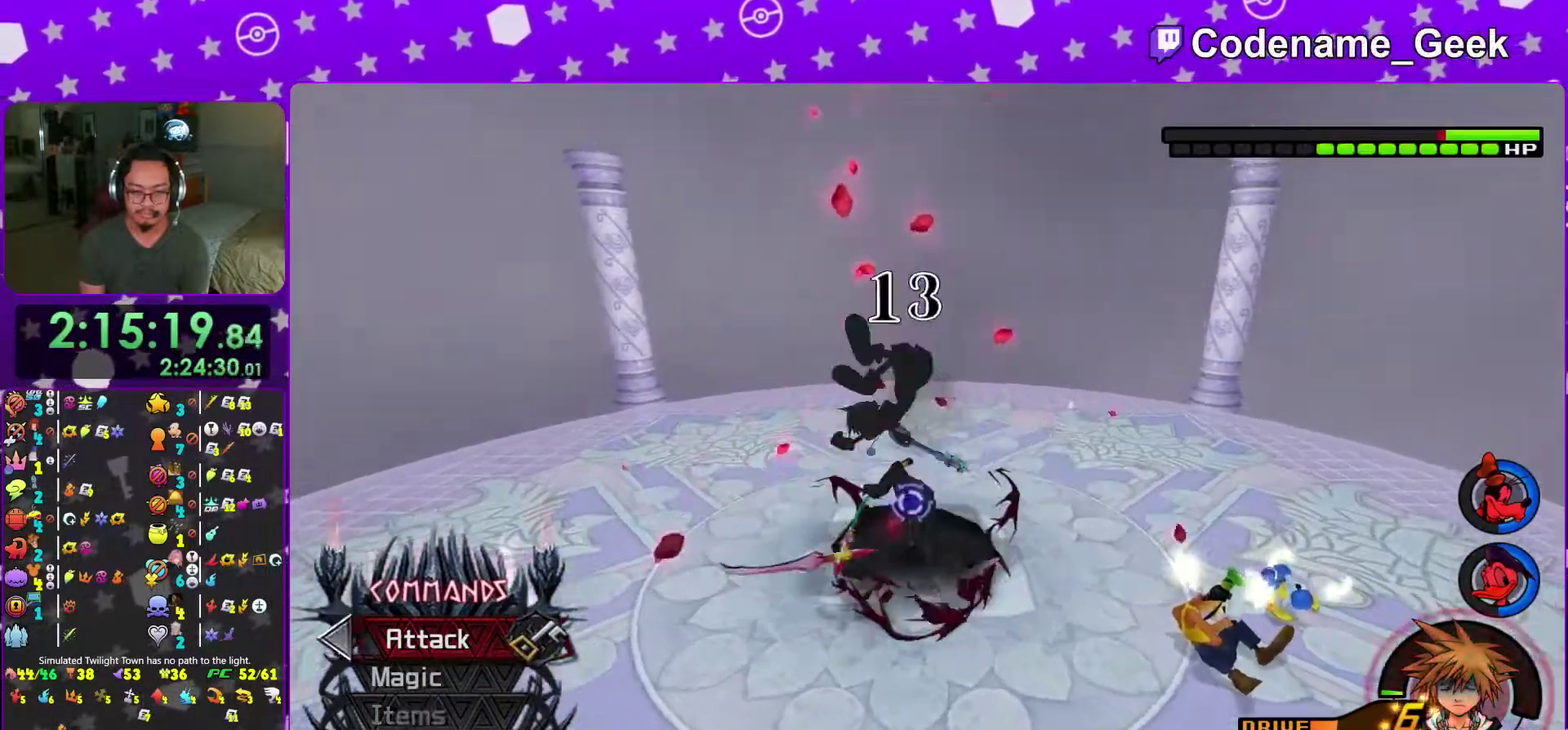
{"dt_ms": 701, "buttons": ["Y"], "left_stick": "center", "right_stick": "center"}
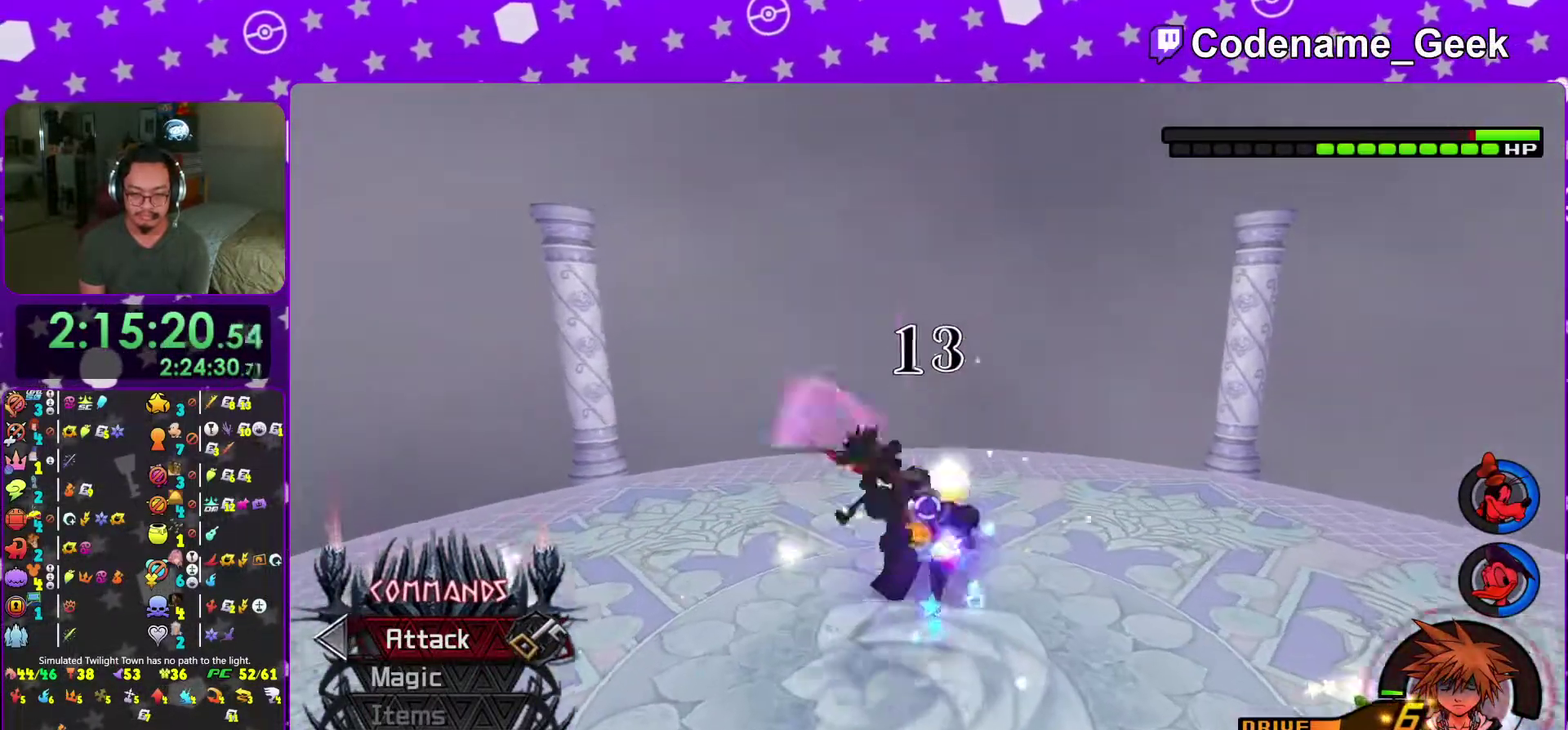
{"dt_ms": 300, "buttons": [], "left_stick": "up", "right_stick": "center", "events": [[67, "Y", "up"], [133, "Y", "down"], [250, "Y", "up"], [283, "left_stick", "up"]]}